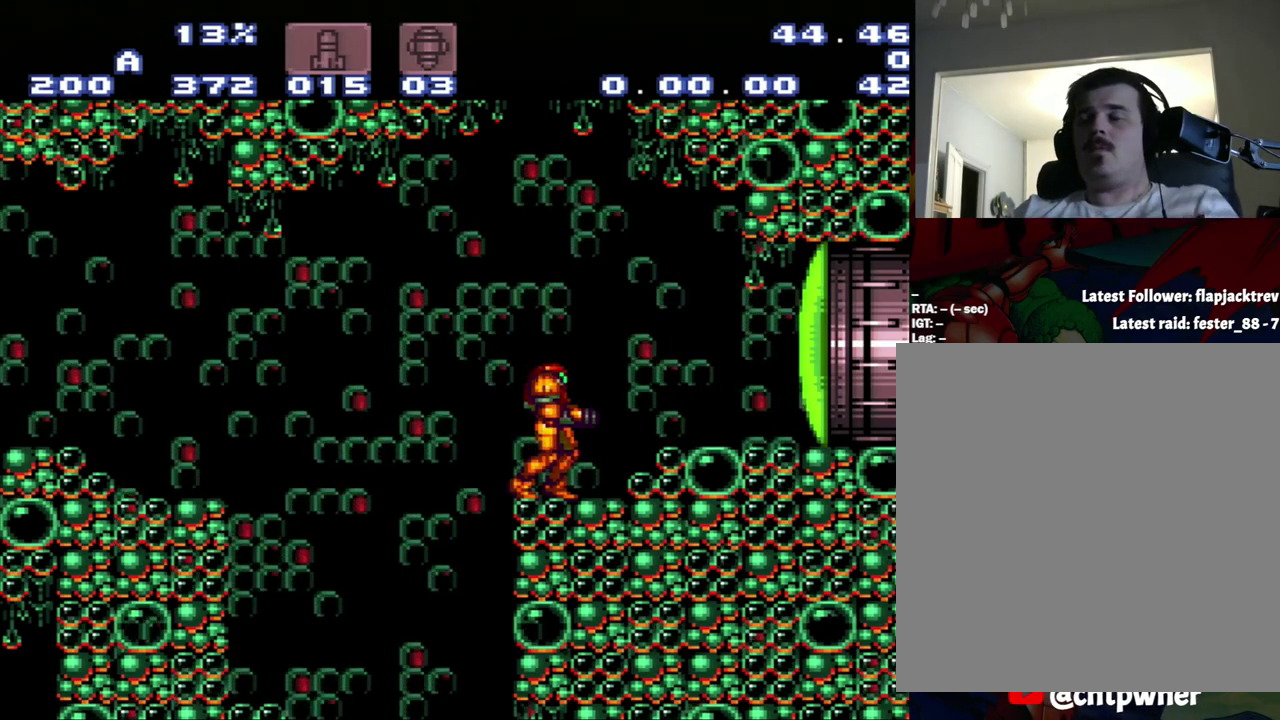
Gameplay with a controller (Nintendo layout); each line is a JSON object with the inputs held at the frame after it. "events" lists button and stick changes between this image and that frame as [ms after this image, input, new state], when the widget could be followed in between. Not read: L3 R3.
{"buttons": [], "events": [[217, "A", "up"]]}
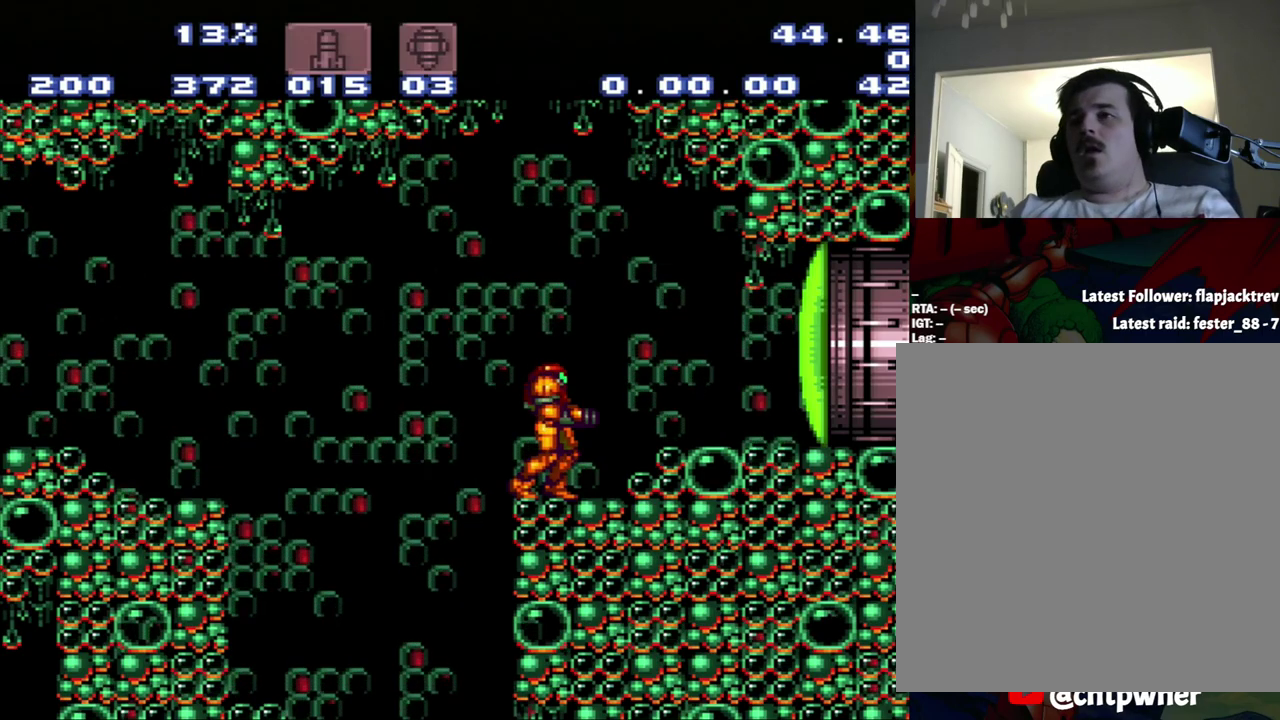
{"buttons": [], "events": []}
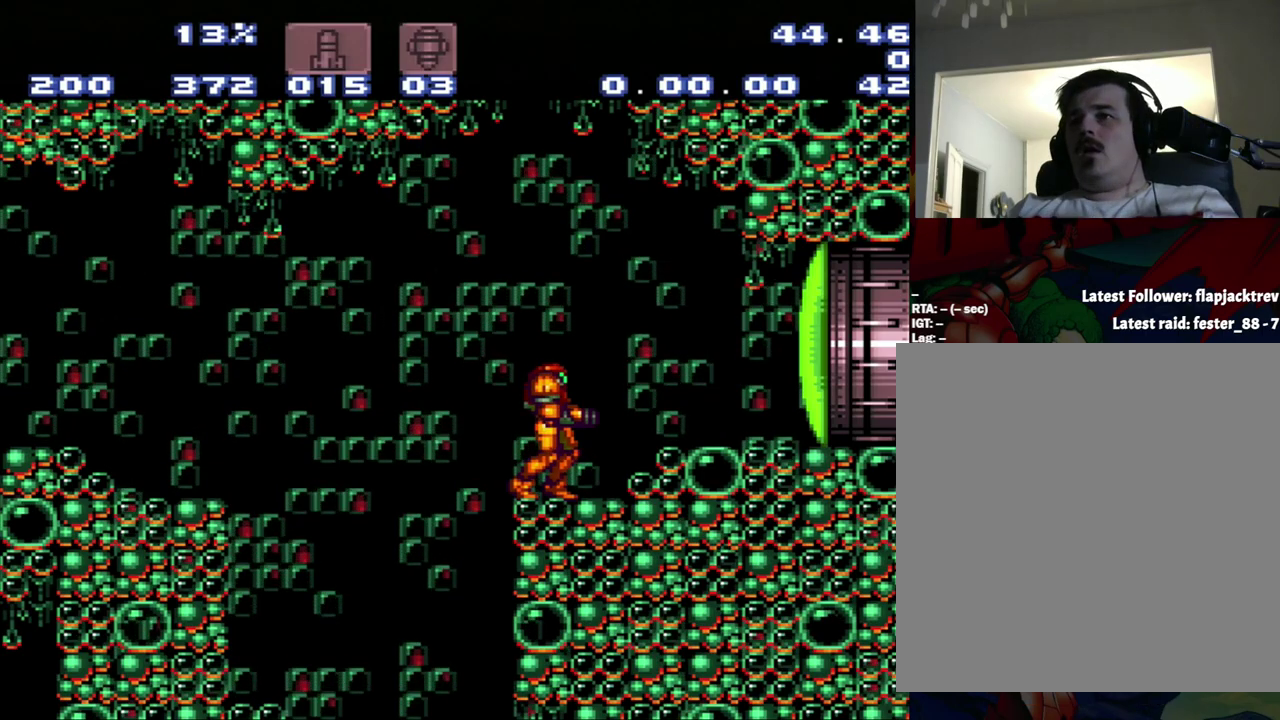
{"buttons": [], "events": []}
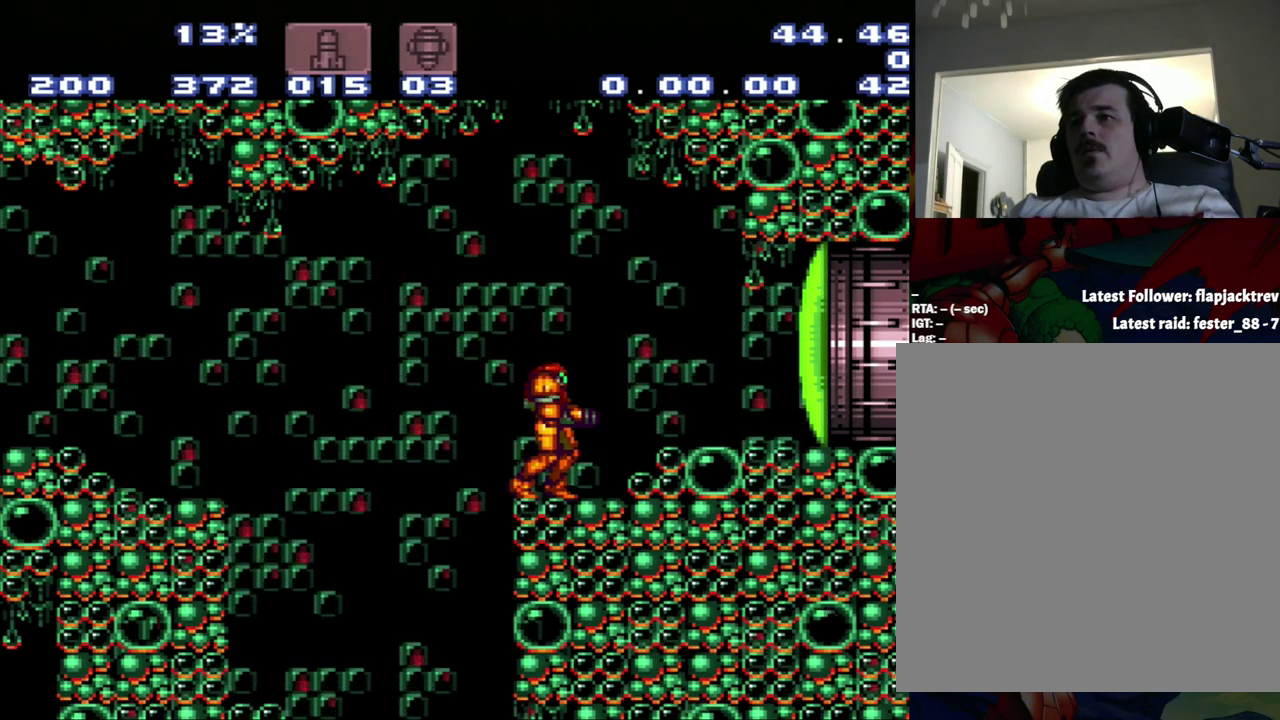
{"buttons": ["DPAD_RIGHT"], "events": [[67, "B", "down"], [67, "DPAD_RIGHT", "down"], [333, "B", "up"], [333, "DPAD_RIGHT", "up"], [400, "DPAD_RIGHT", "down"]]}
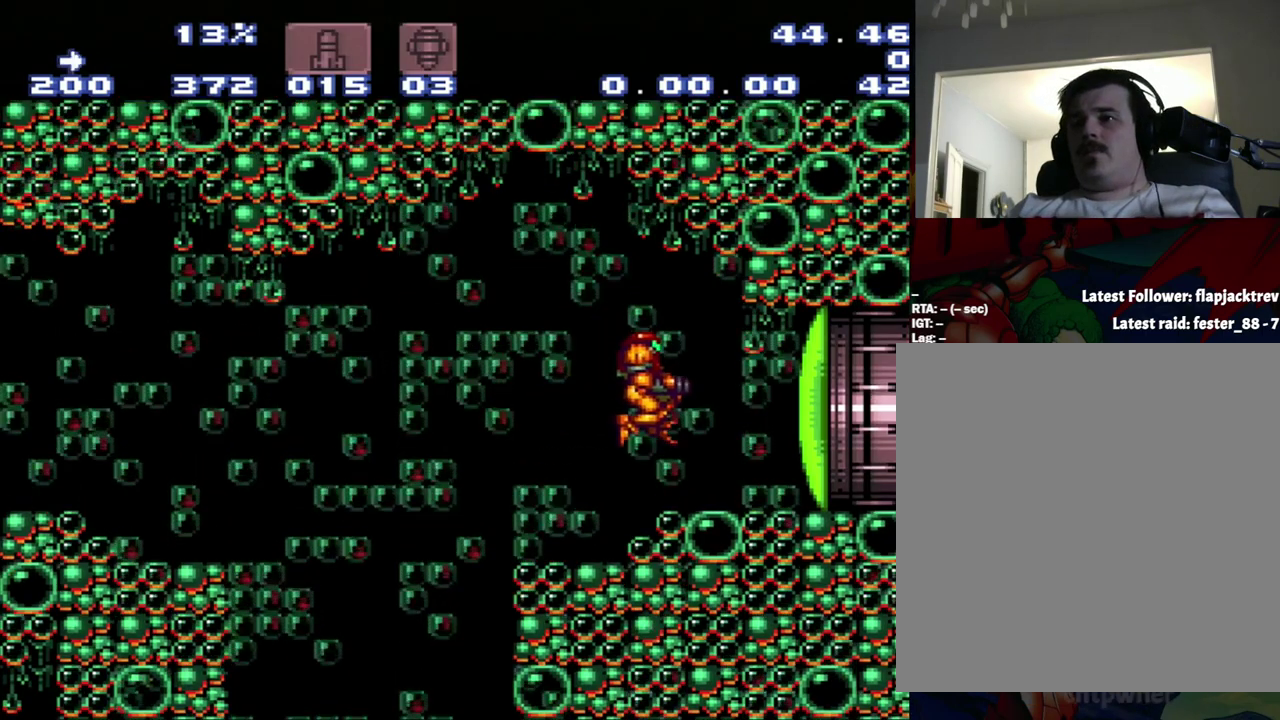
{"buttons": ["R1"], "events": [[117, "DPAD_RIGHT", "up"], [167, "R1", "down"]]}
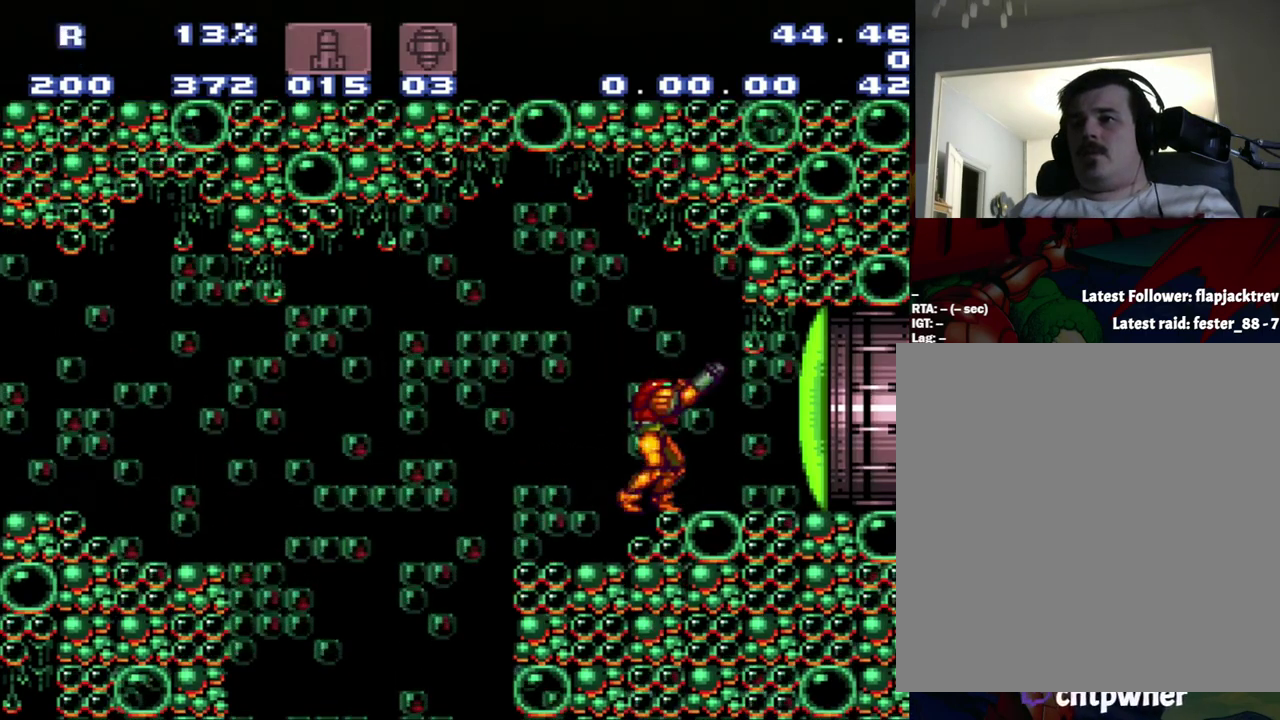
{"buttons": ["R1"], "events": []}
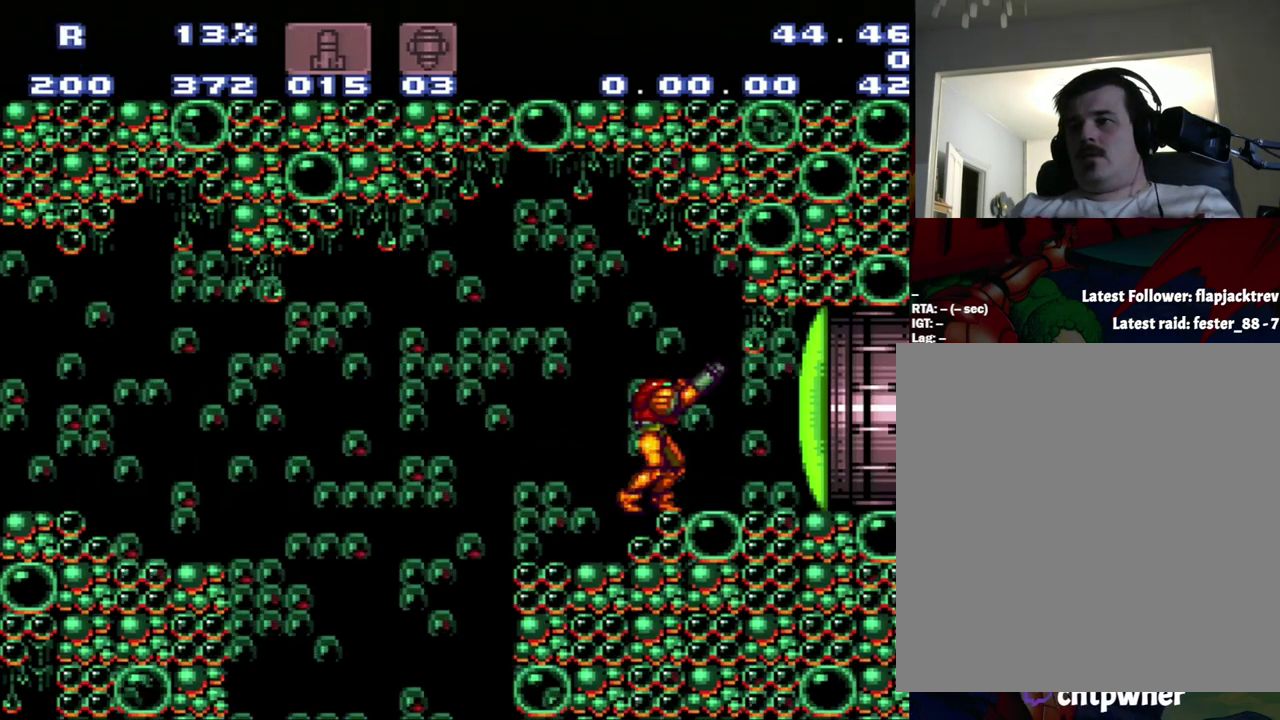
{"buttons": [], "events": [[200, "SELECT", "down"], [300, "SELECT", "up"], [467, "R1", "up"]]}
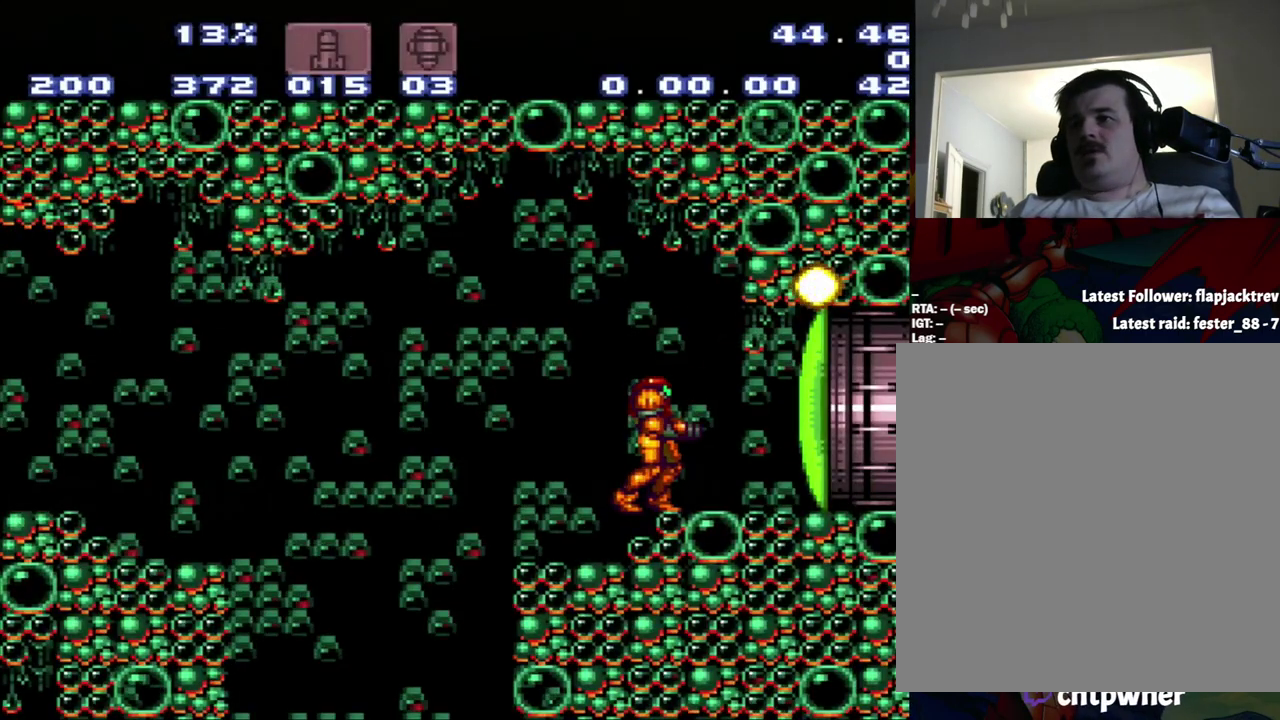
{"buttons": [], "events": []}
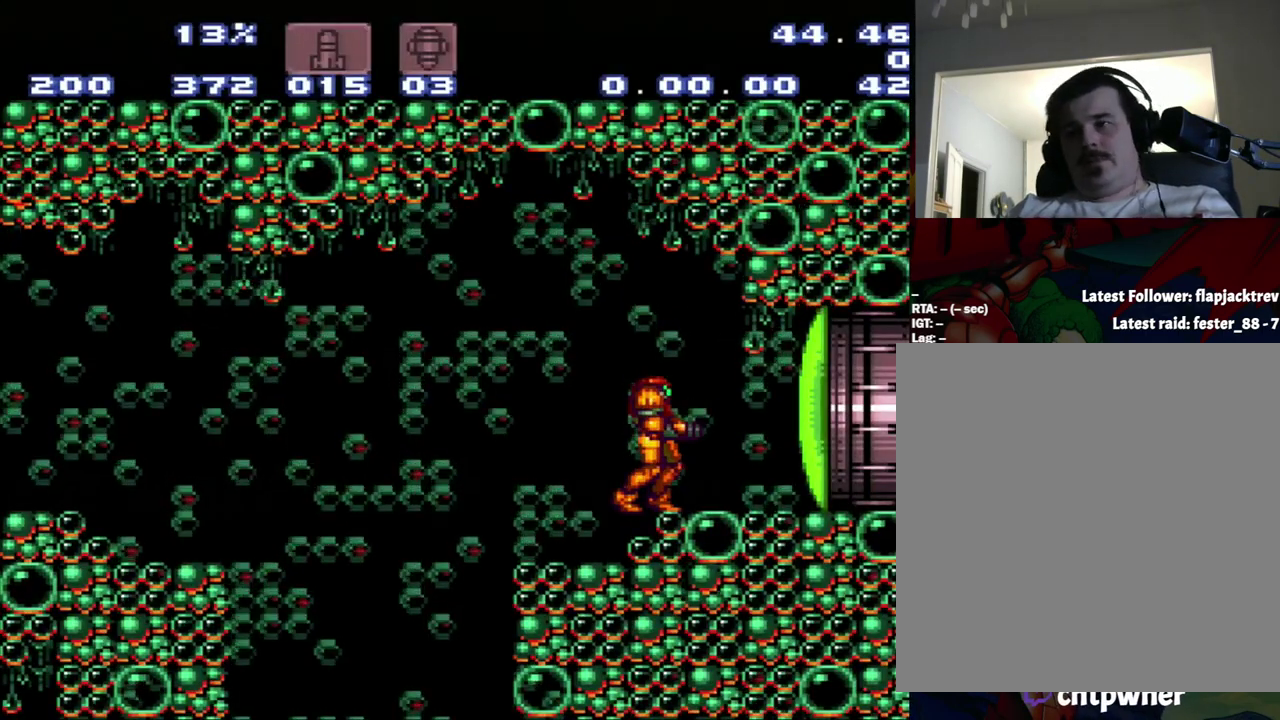
{"buttons": [], "events": []}
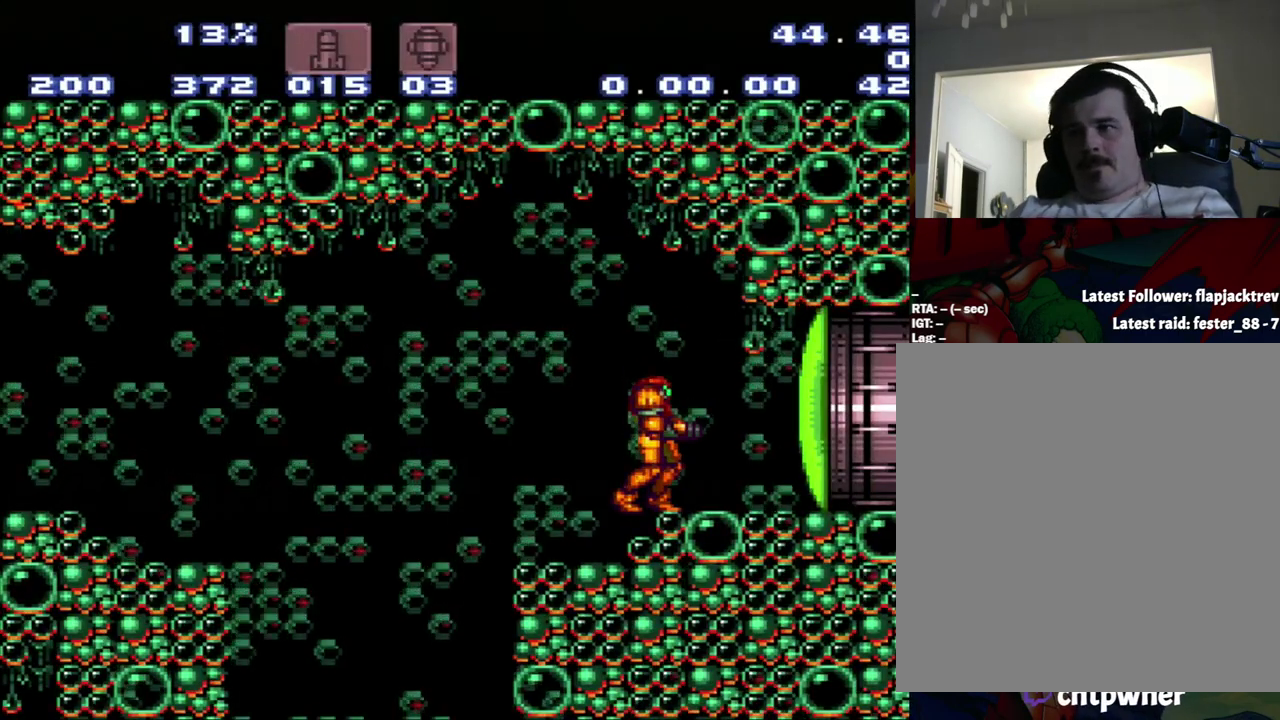
{"buttons": [], "events": []}
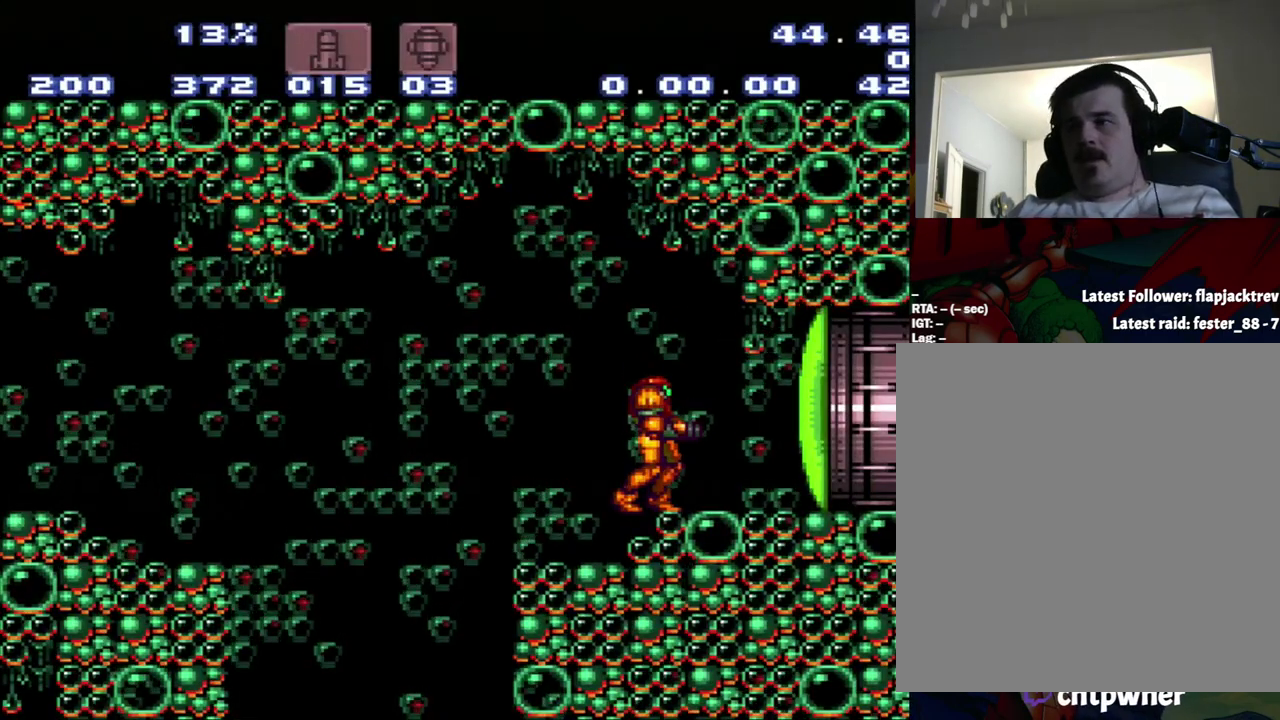
{"buttons": [], "events": []}
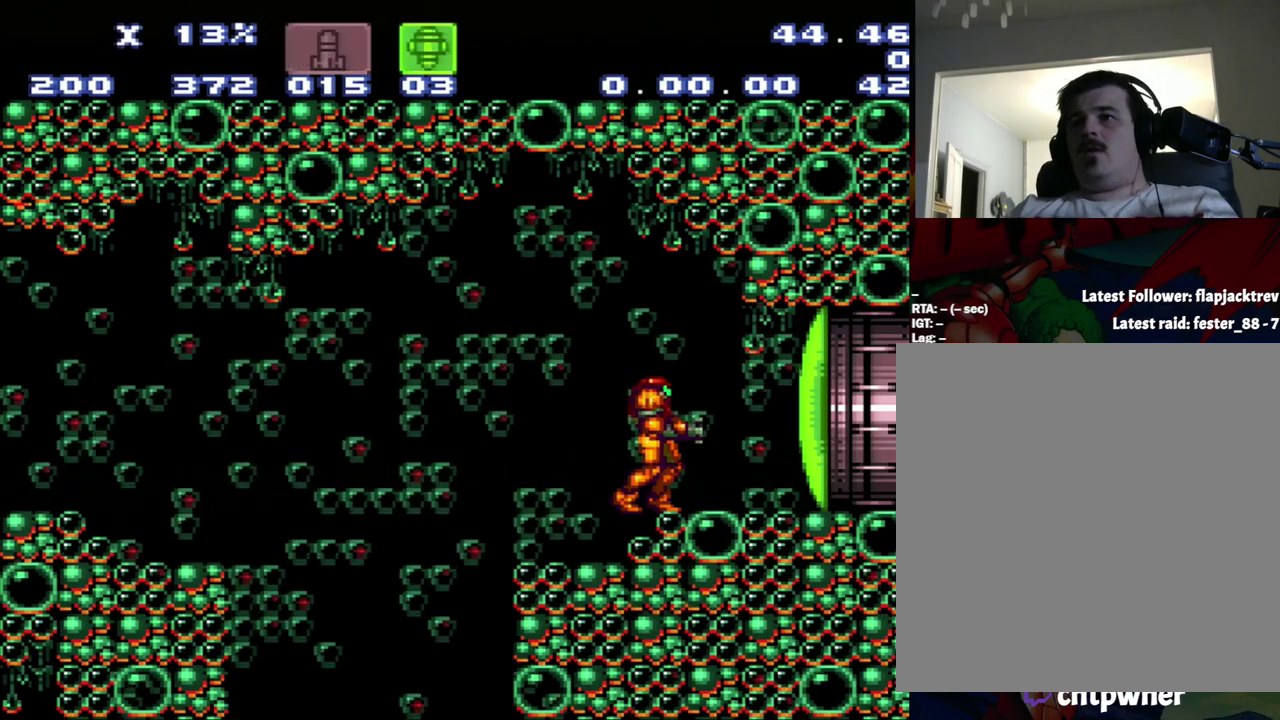
{"buttons": [], "events": [[233, "Y", "down"], [400, "Y", "up"]]}
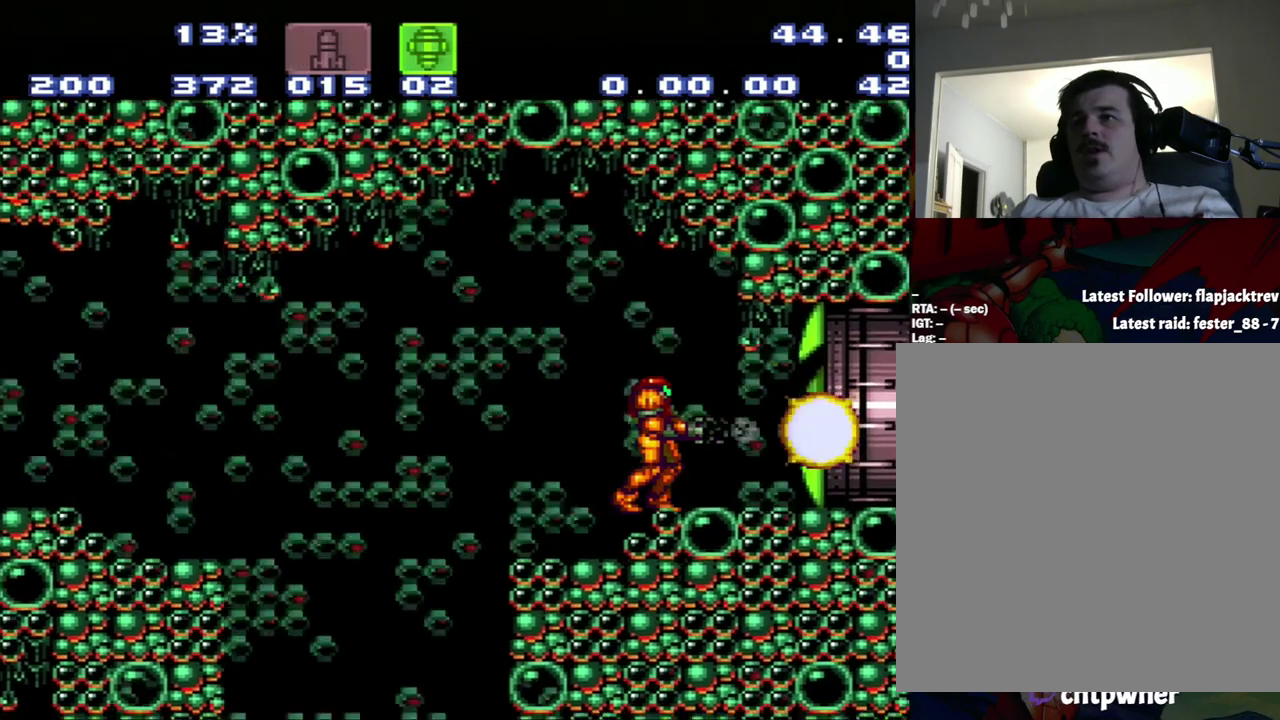
{"buttons": [], "events": []}
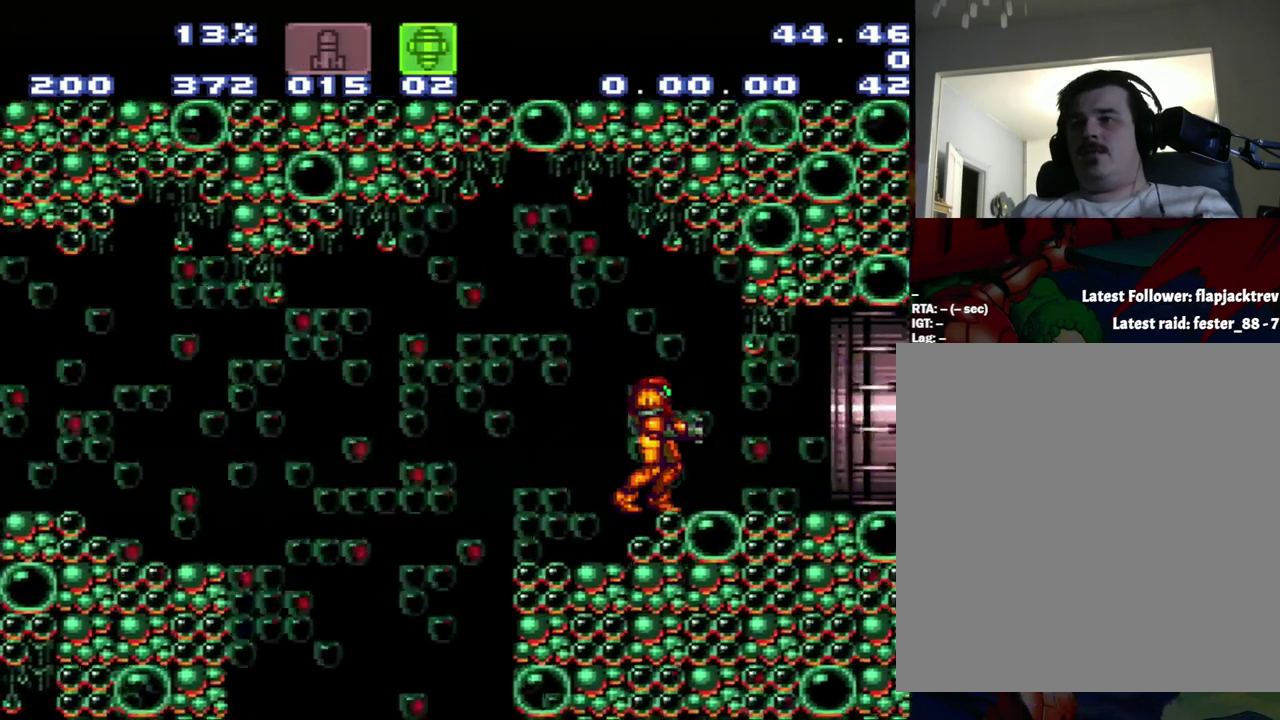
{"buttons": [], "events": []}
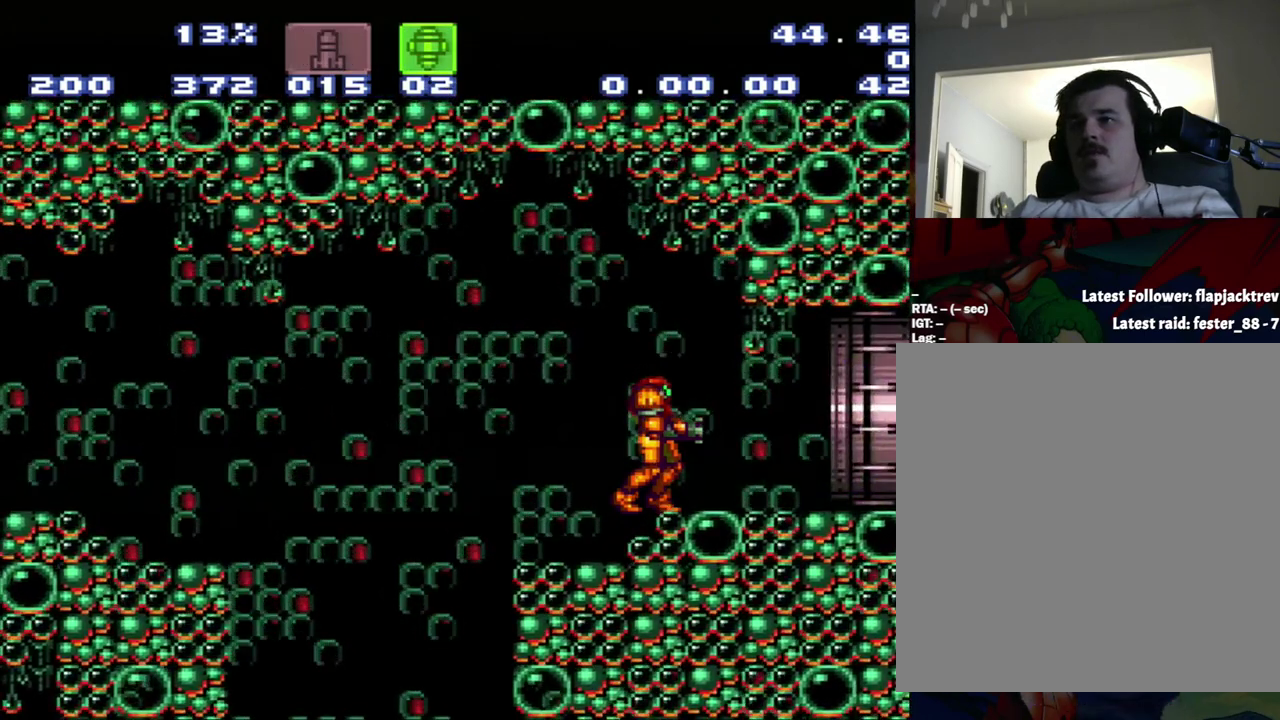
{"buttons": [], "events": []}
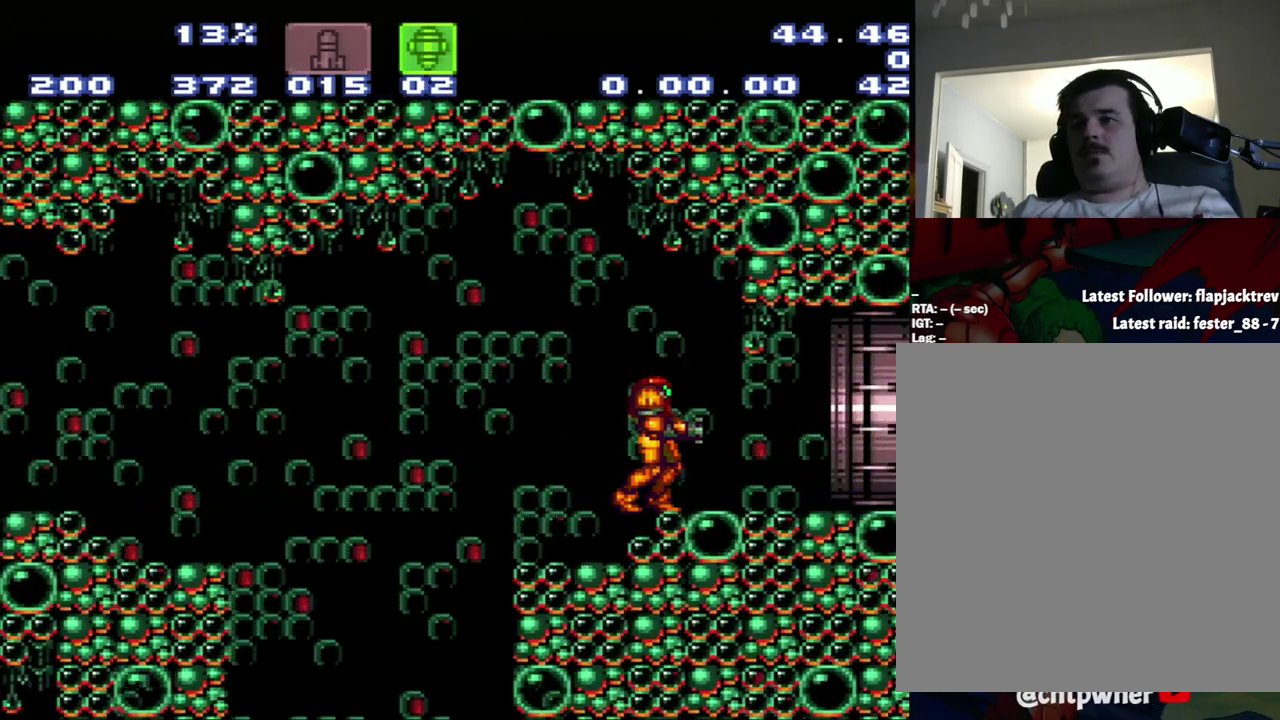
{"buttons": [], "events": []}
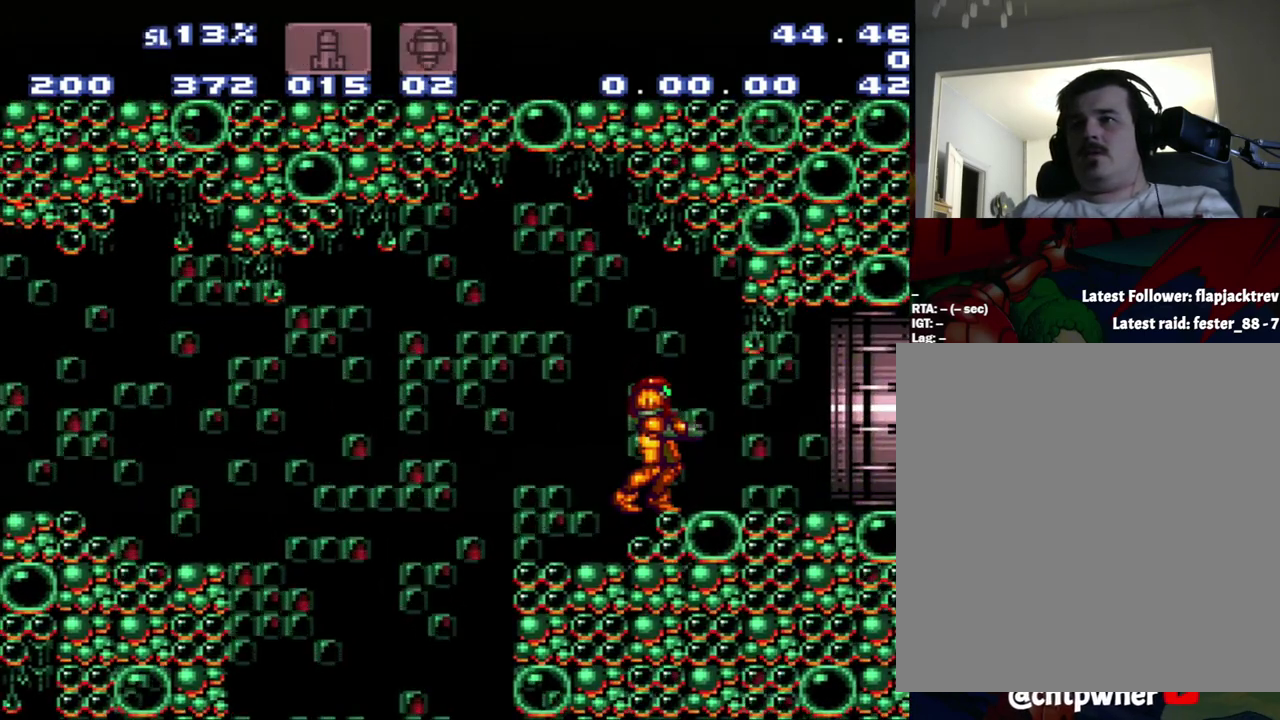
{"buttons": [], "events": []}
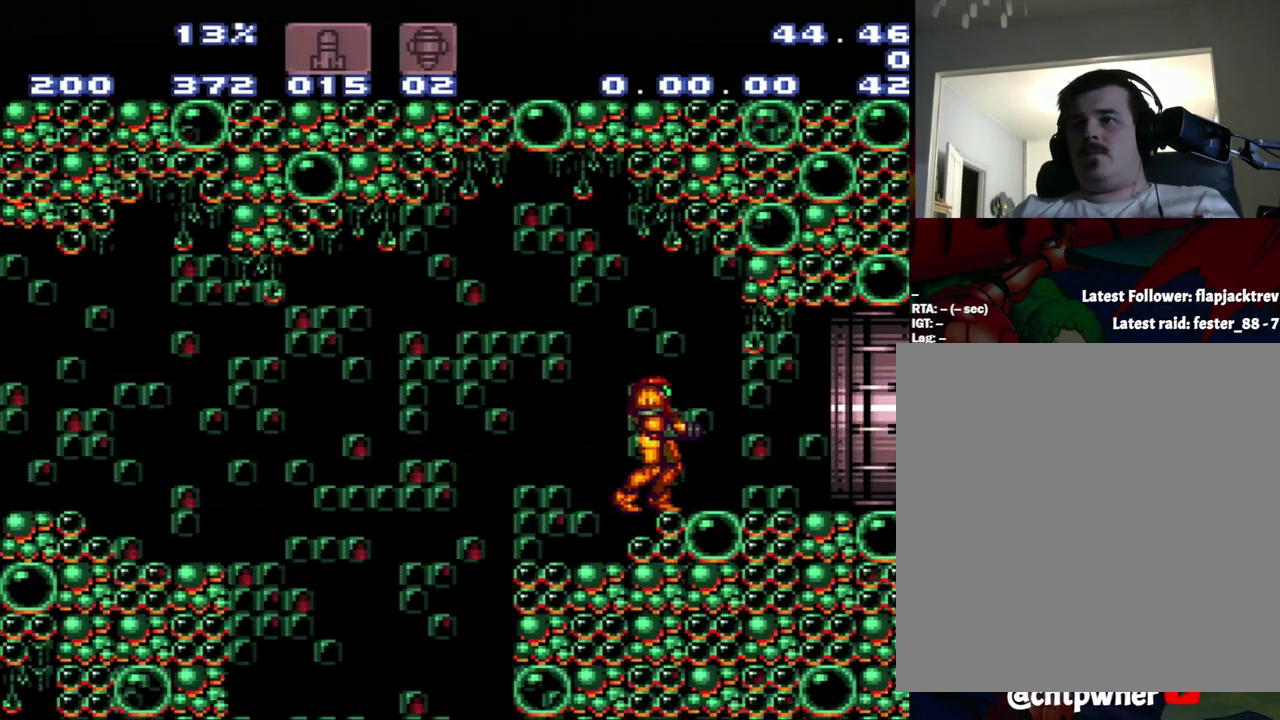
{"buttons": ["R1", "SELECT"], "events": [[417, "SELECT", "down"], [450, "R1", "down"]]}
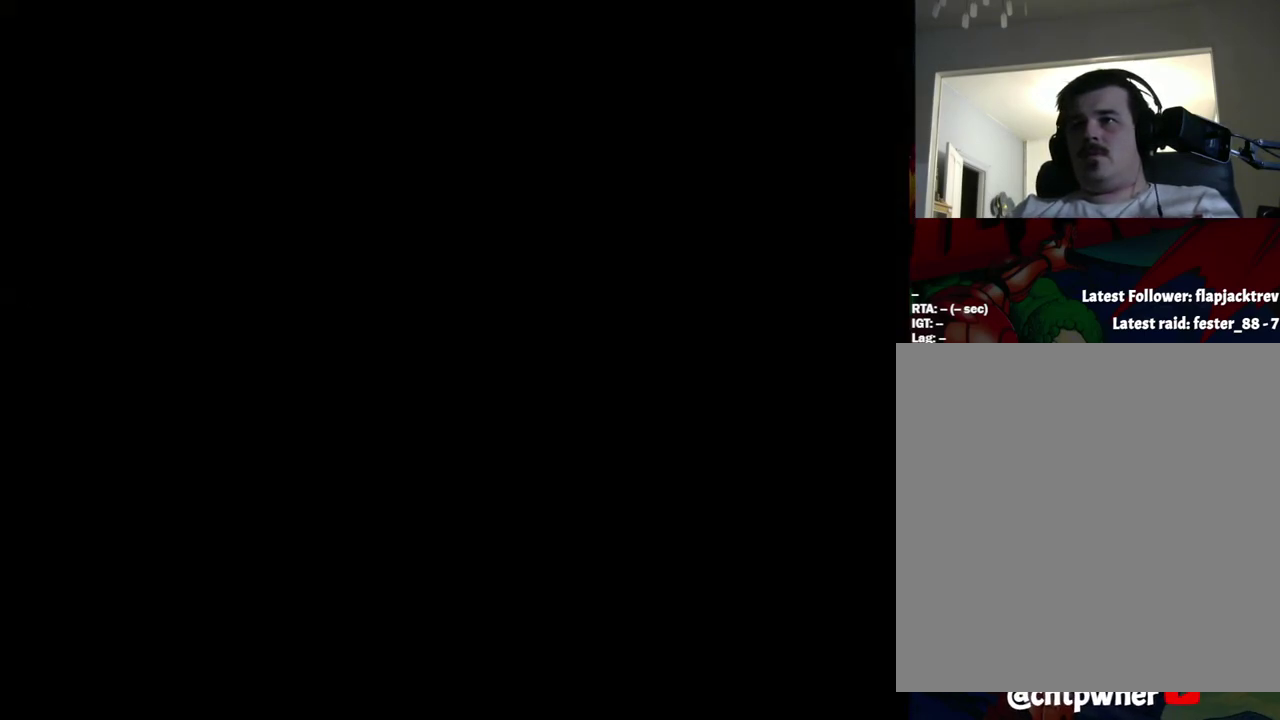
{"buttons": [], "events": [[150, "R1", "up"], [150, "SELECT", "up"]]}
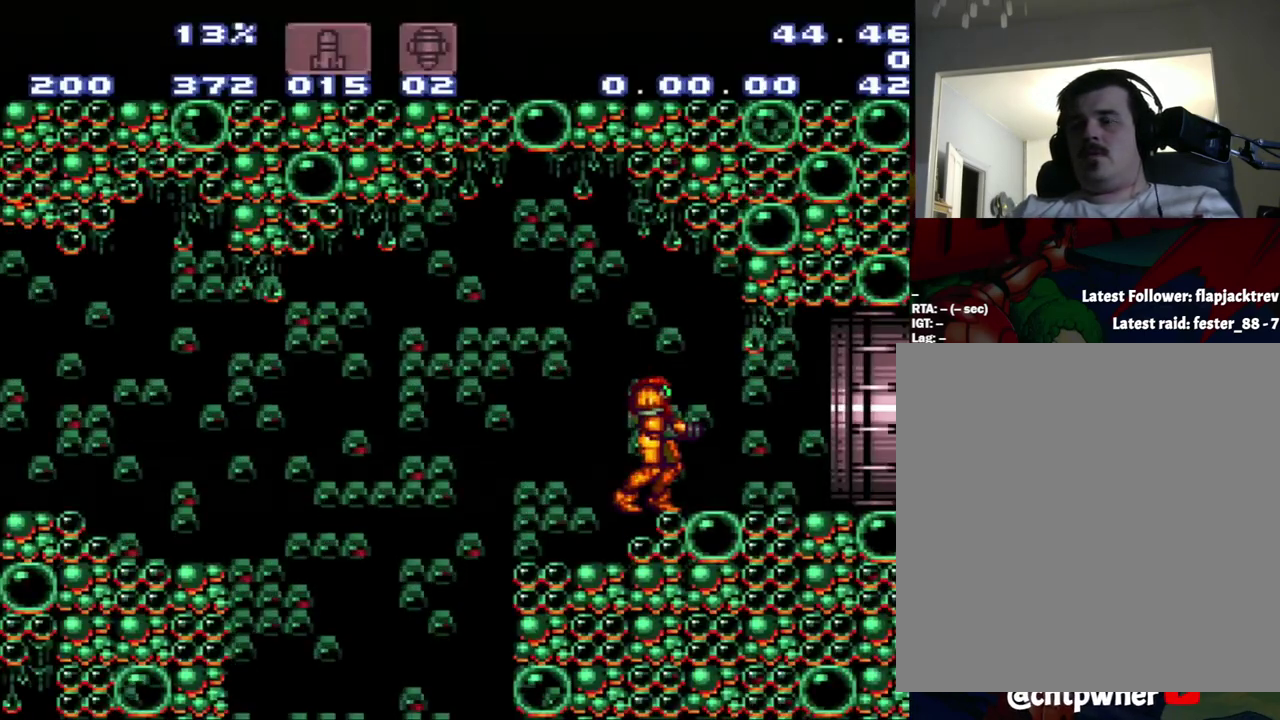
{"buttons": [], "events": []}
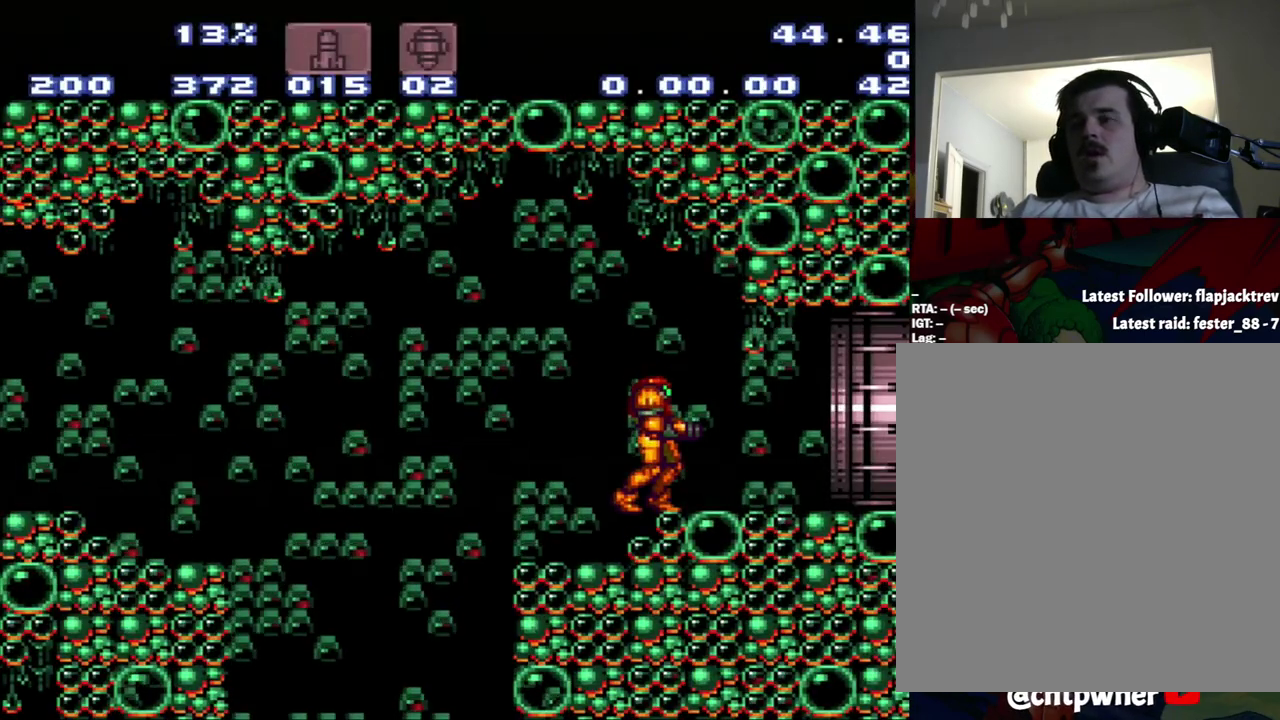
{"buttons": [], "events": []}
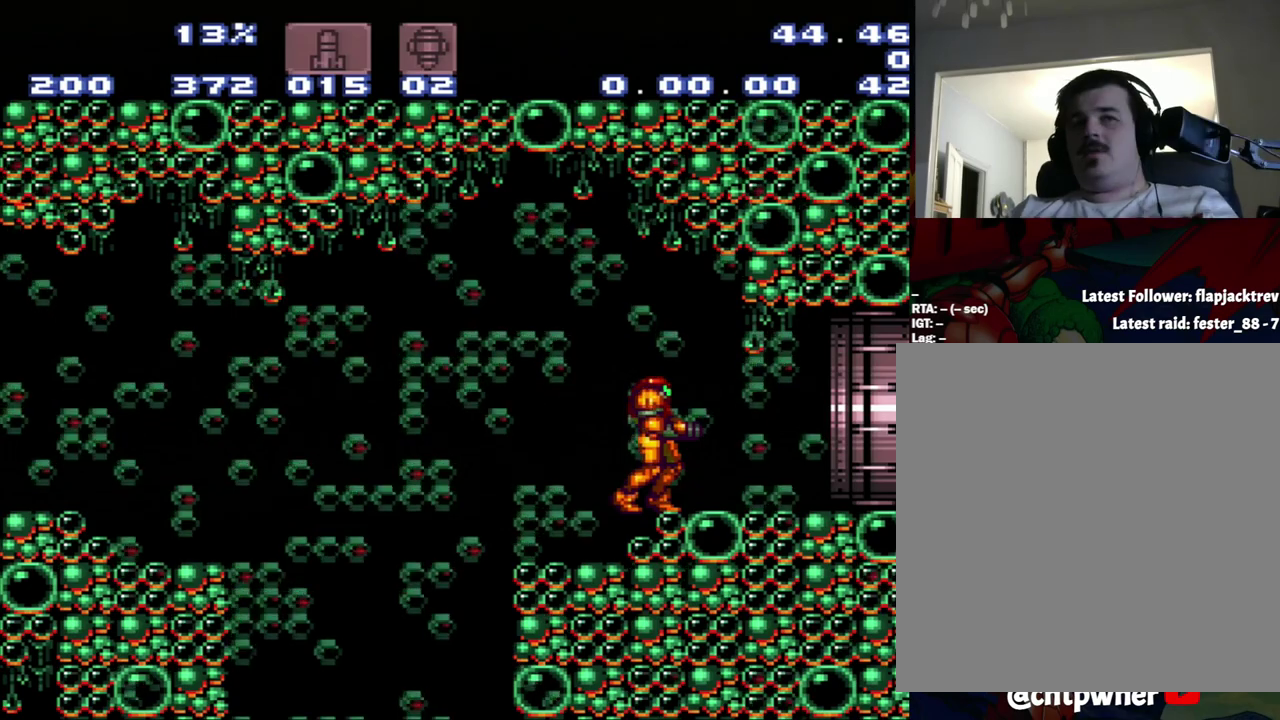
{"buttons": ["A"], "events": [[300, "A", "down"]]}
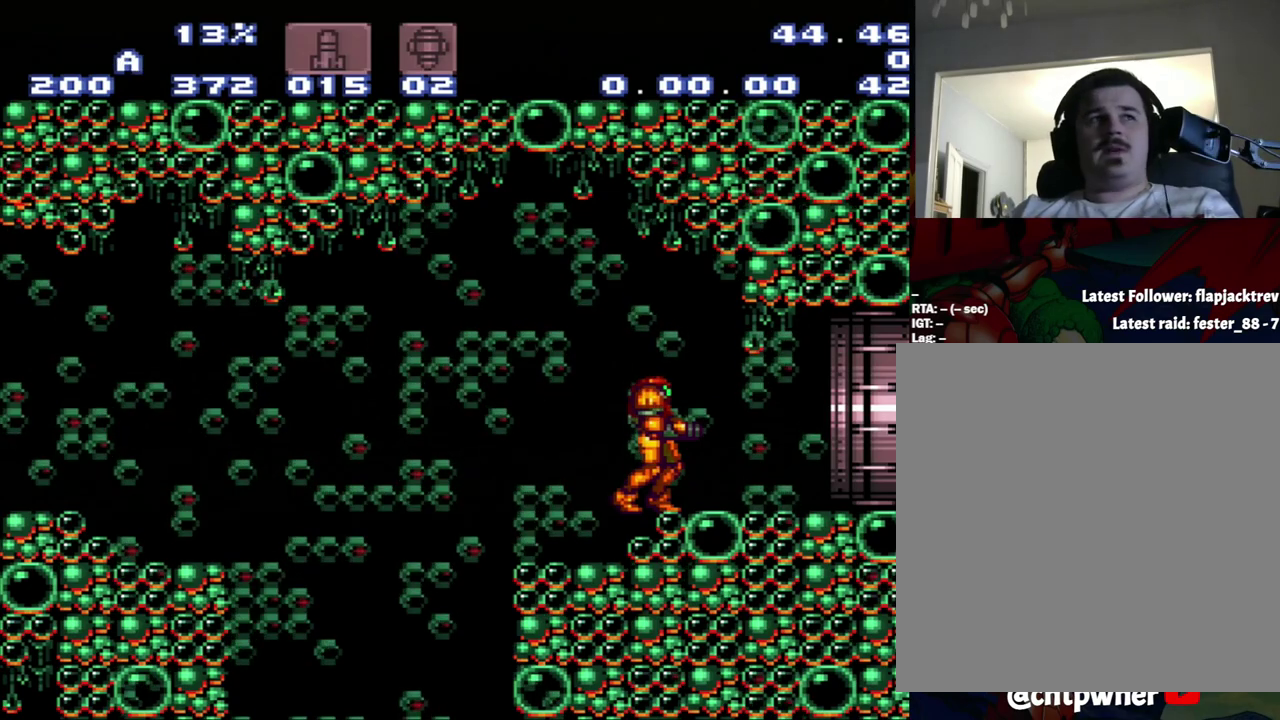
{"buttons": ["A"], "events": []}
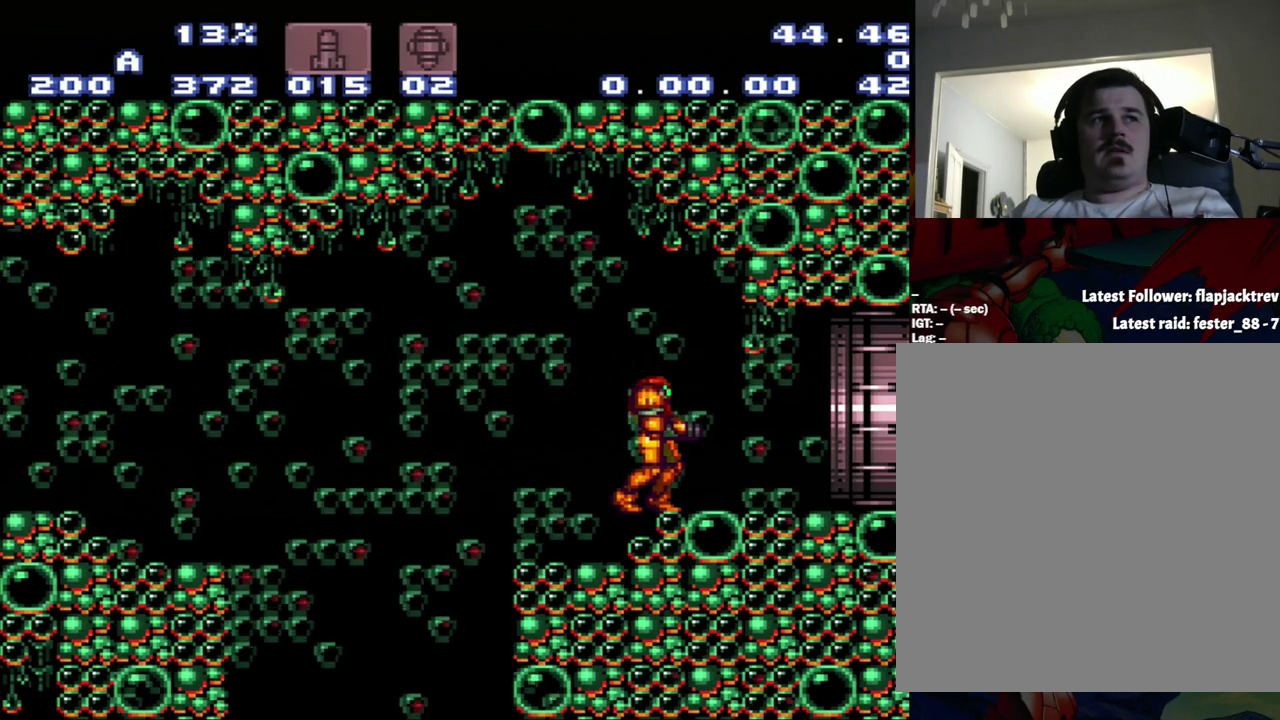
{"buttons": [], "events": [[100, "A", "up"]]}
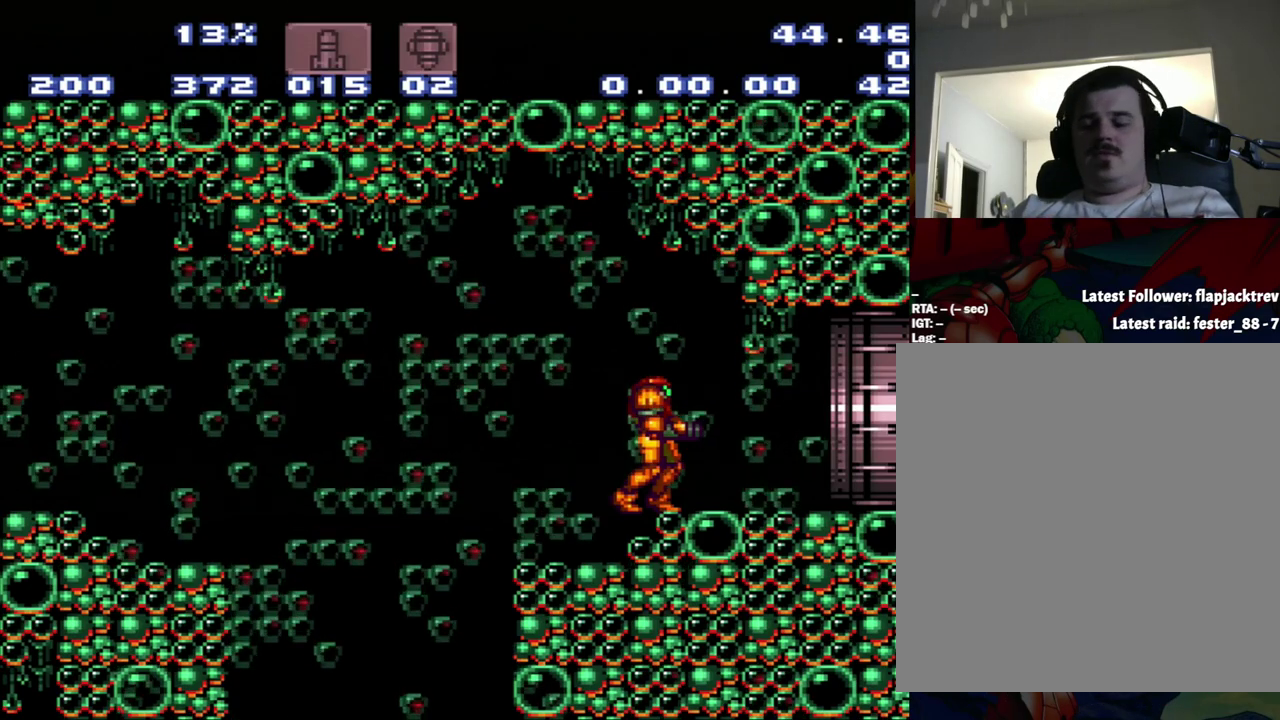
{"buttons": ["R1"], "events": [[450, "R1", "down"]]}
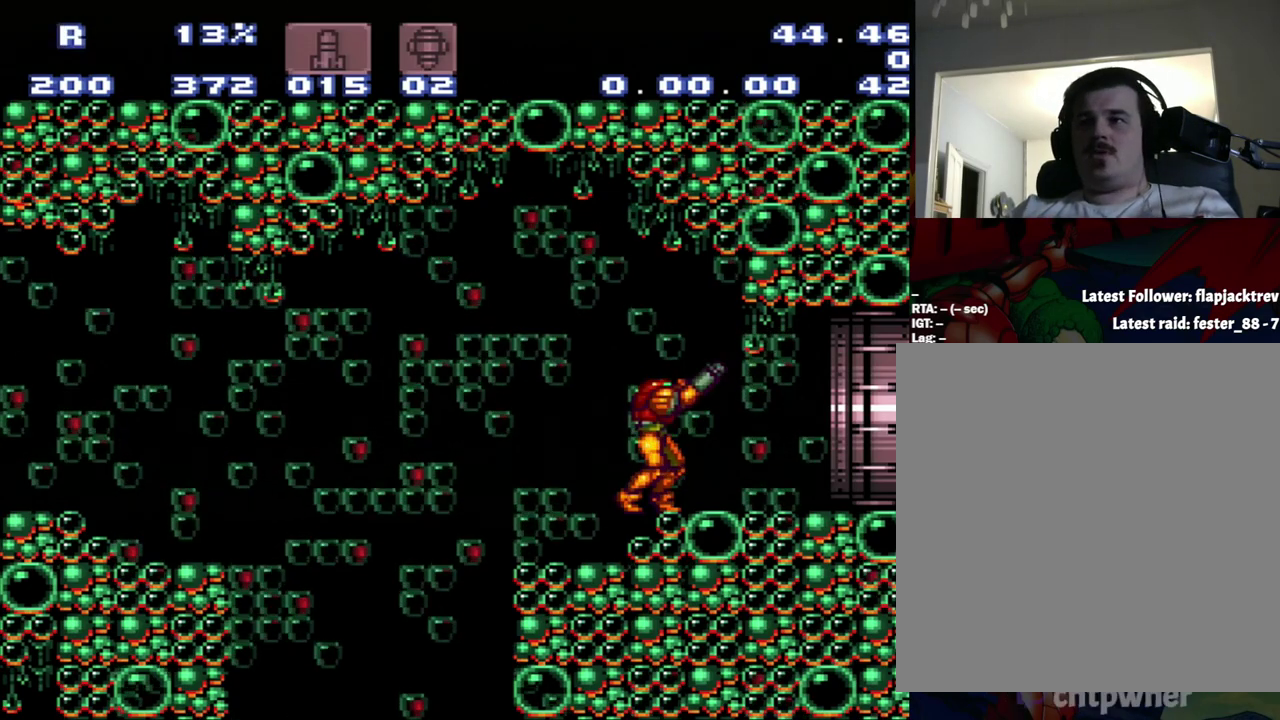
{"buttons": [], "events": [[17, "R1", "up"], [267, "R1", "down"], [450, "R1", "up"]]}
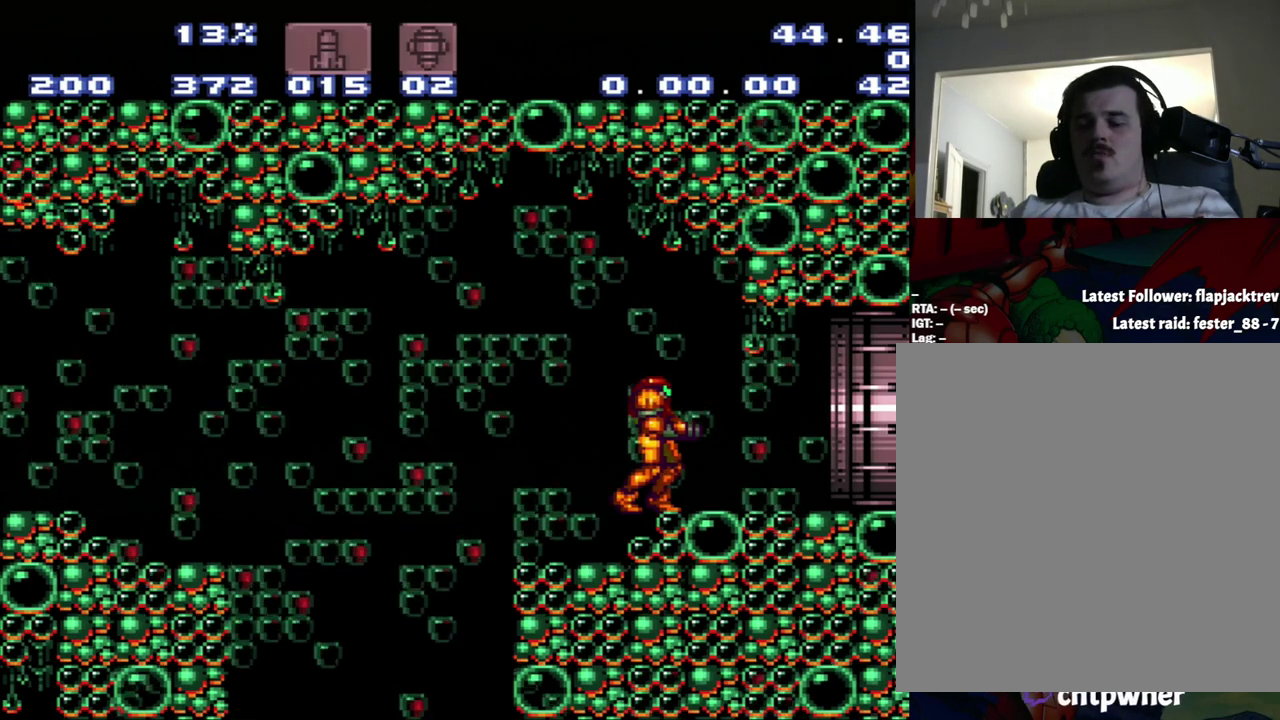
{"buttons": [], "events": []}
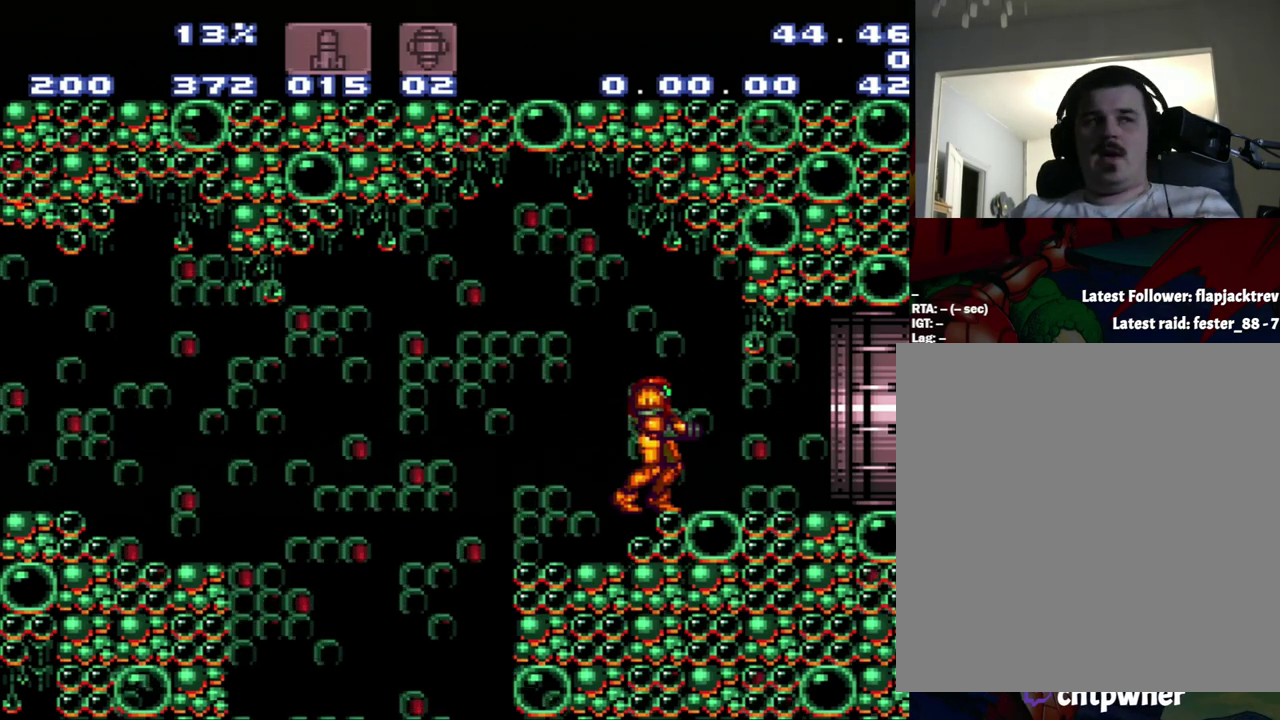
{"buttons": [], "events": [[83, "R1", "down"], [350, "R1", "up"]]}